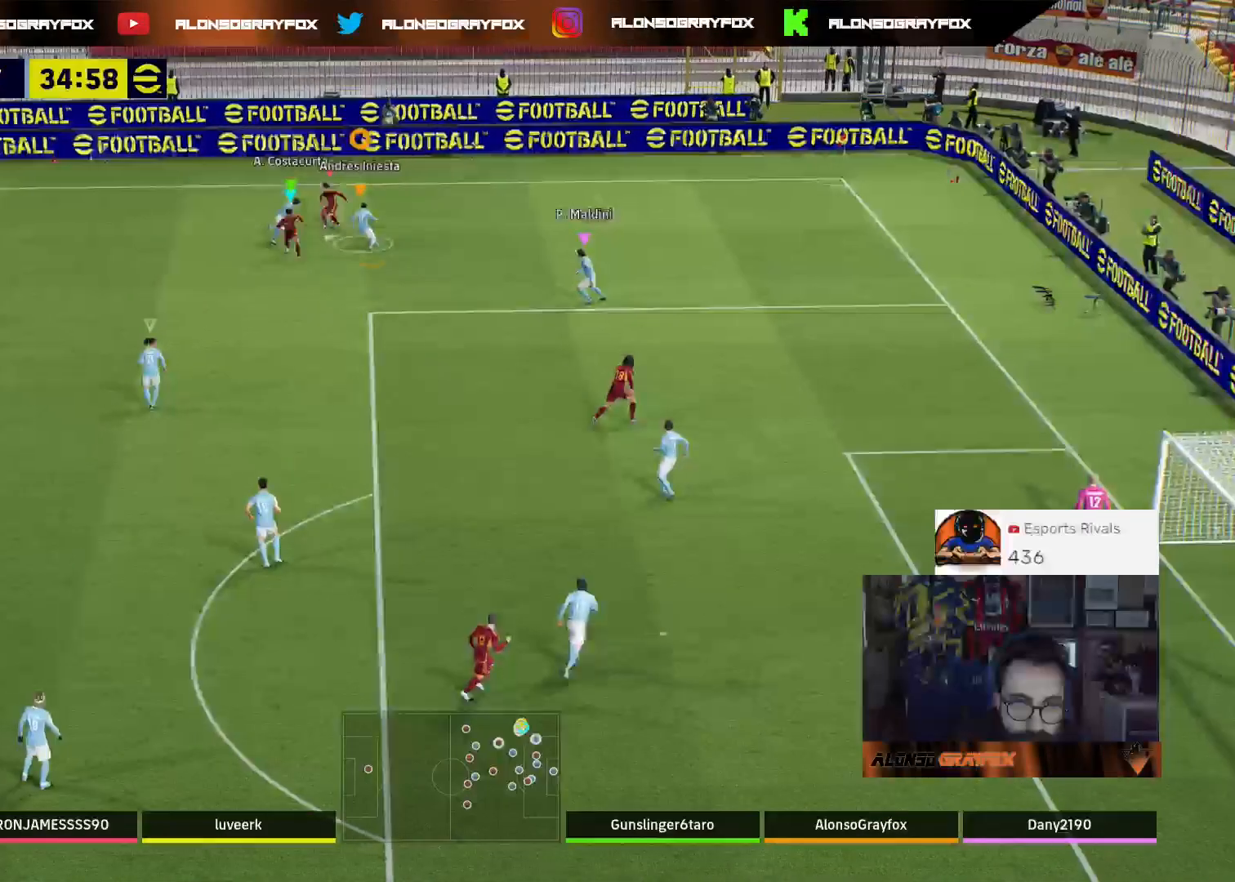
Gameplay with a controller (PlayStation layout); each line is a JSON object with the inputs held at the frame after it. "events" lists button and stick changes between this image and that frame as [ms after this image, input, new state], when the widget could be followed in between.
{"buttons": ["L2", "R2", "L3"], "left_stick": "up-left", "right_stick": "center", "events": [[400, "R2", "down"]]}
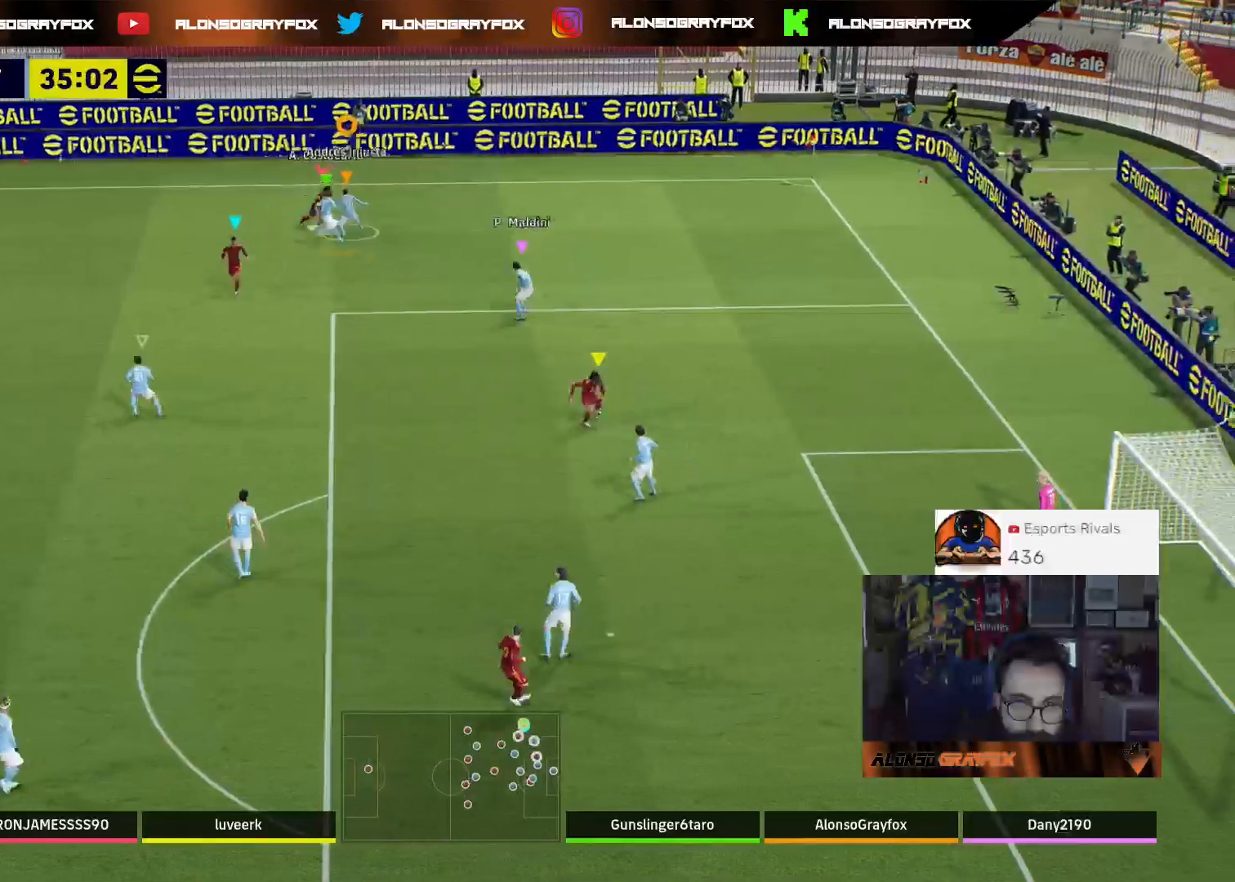
{"buttons": ["R2", "L3"], "left_stick": "left", "right_stick": "center", "events": [[67, "left_stick", "left"], [400, "L2", "up"]]}
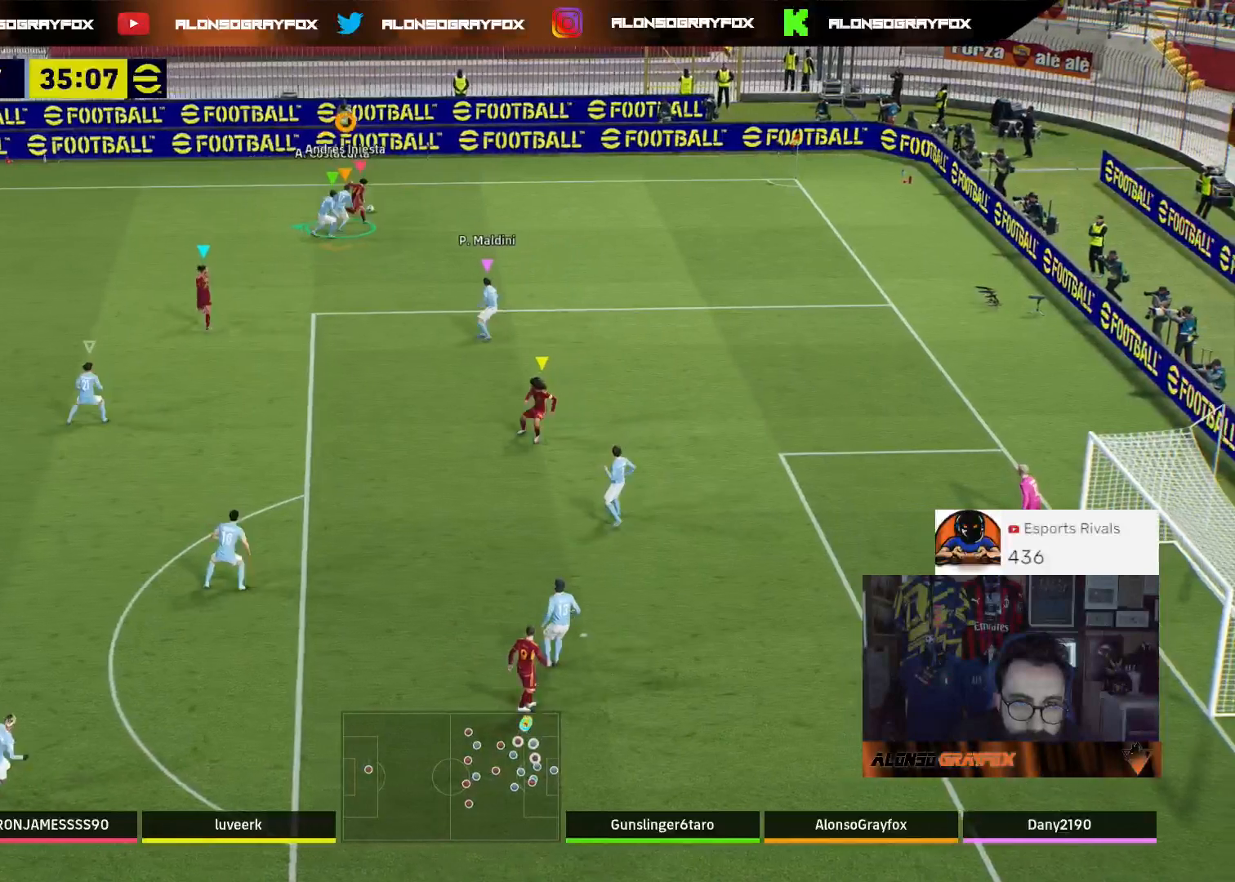
{"buttons": ["L3"], "left_stick": "up", "right_stick": "center", "events": [[200, "left_stick", "up"], [433, "R2", "up"]]}
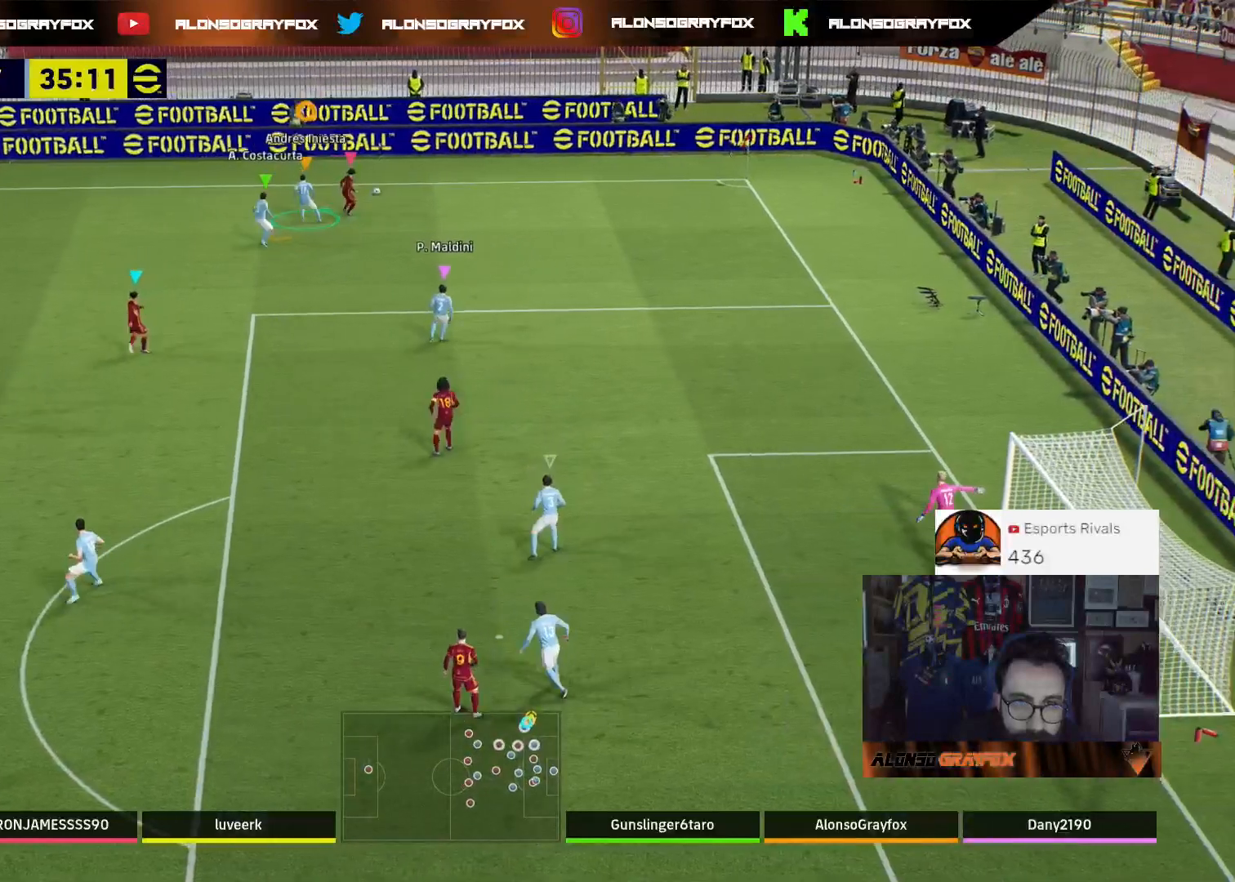
{"buttons": ["L3"], "left_stick": "up", "right_stick": "center", "events": []}
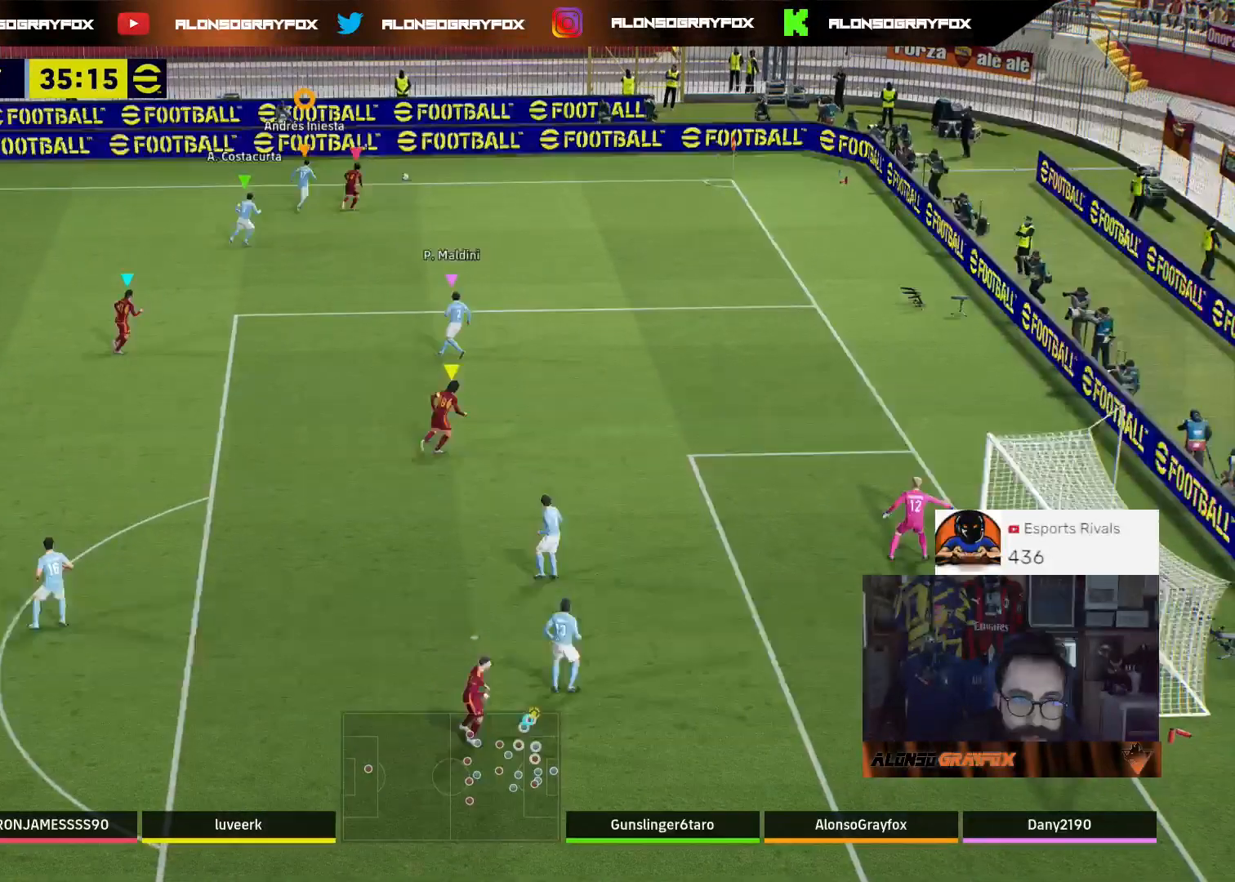
{"buttons": [], "left_stick": "up", "right_stick": "center", "events": [[33, "L3", "up"]]}
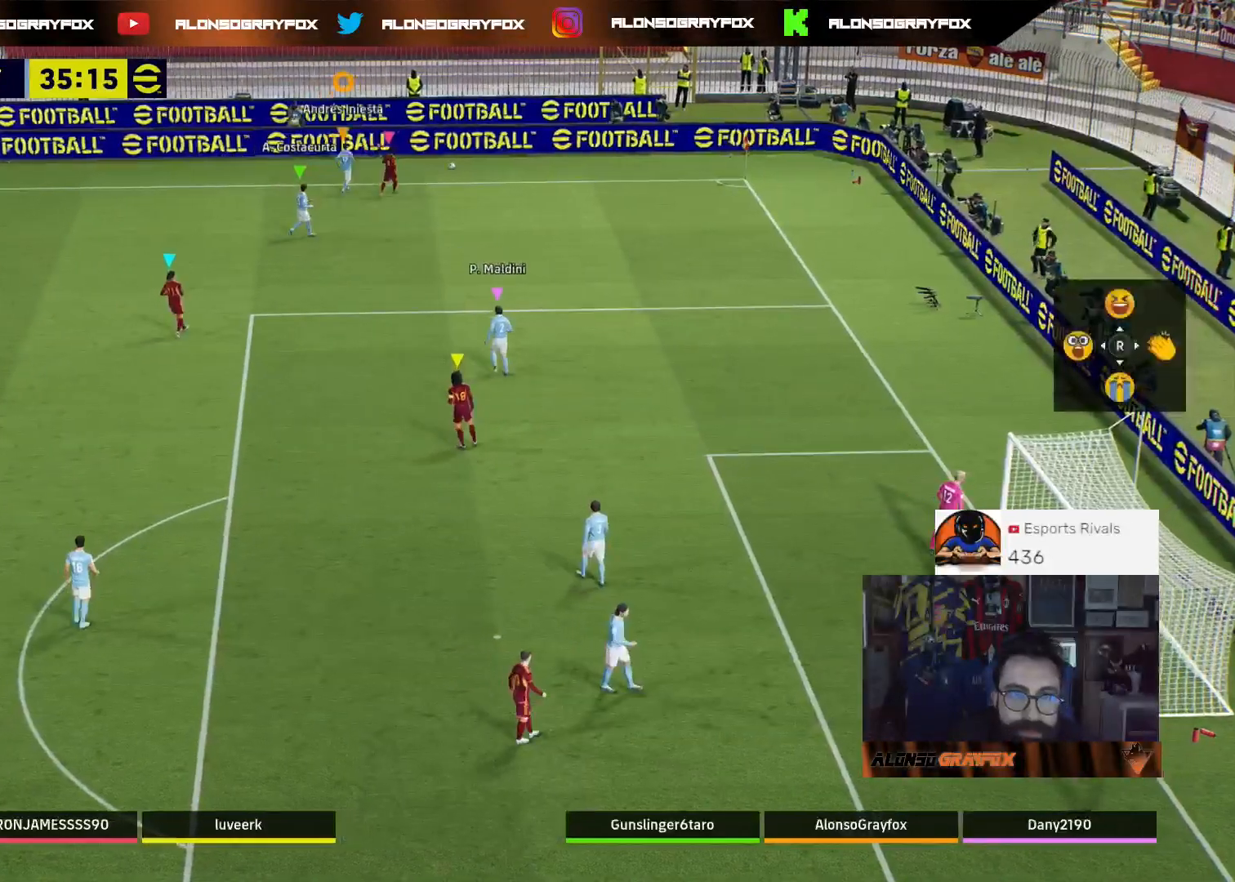
{"buttons": [], "left_stick": "up", "right_stick": "center", "events": [[33, "left_stick", "center"], [200, "left_stick", "up"]]}
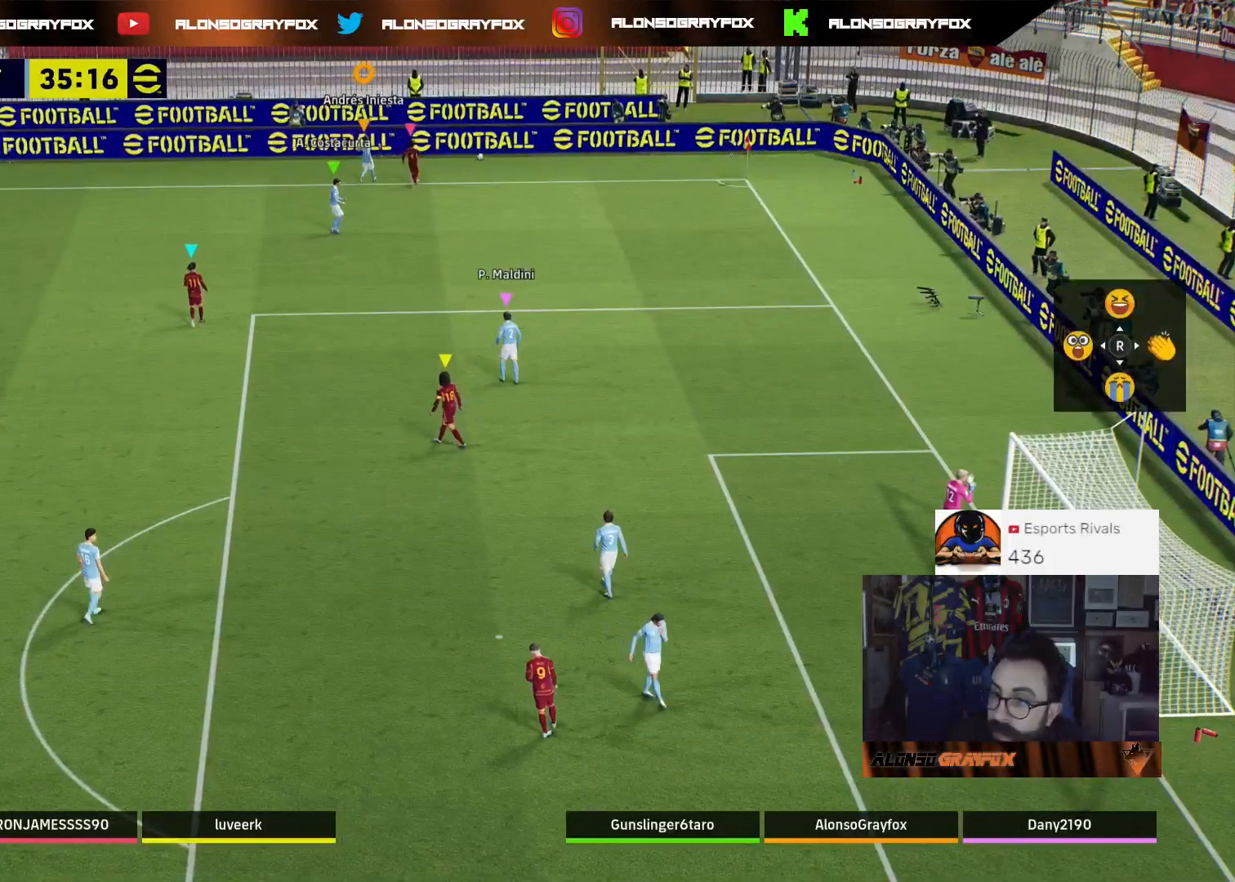
{"buttons": [], "left_stick": "up", "right_stick": "center", "events": []}
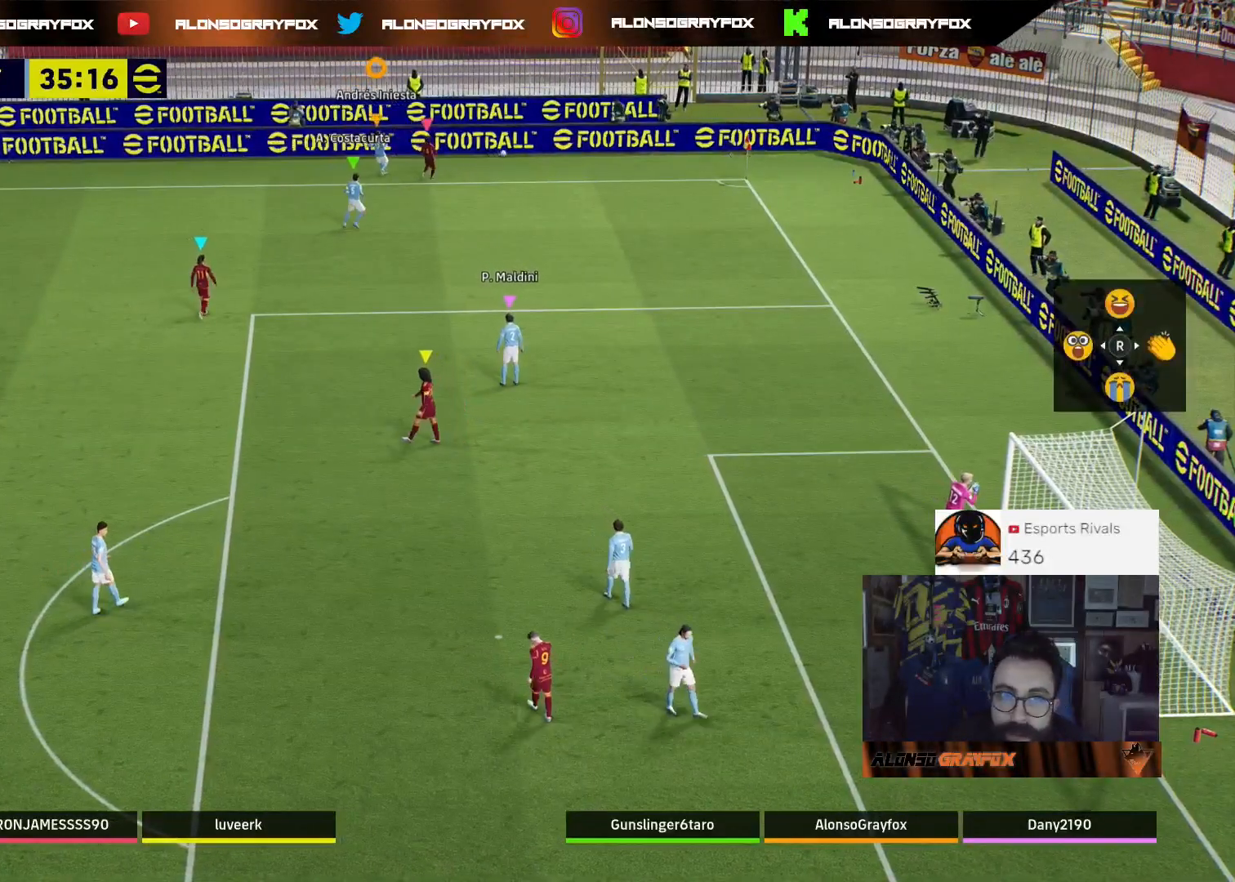
{"buttons": [], "left_stick": "up-left", "right_stick": "center", "events": [[67, "left_stick", "up-left"]]}
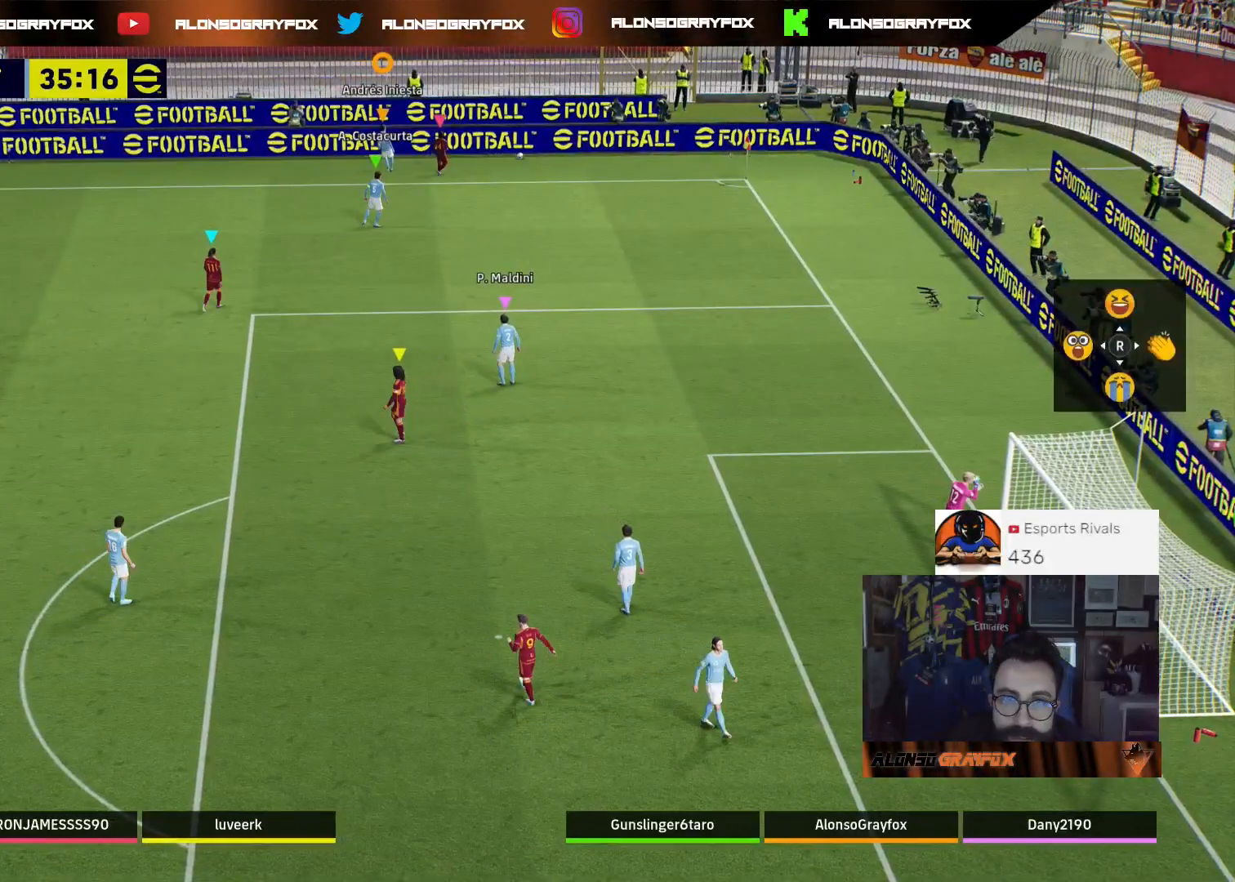
{"buttons": [], "left_stick": "up-left", "right_stick": "center", "events": []}
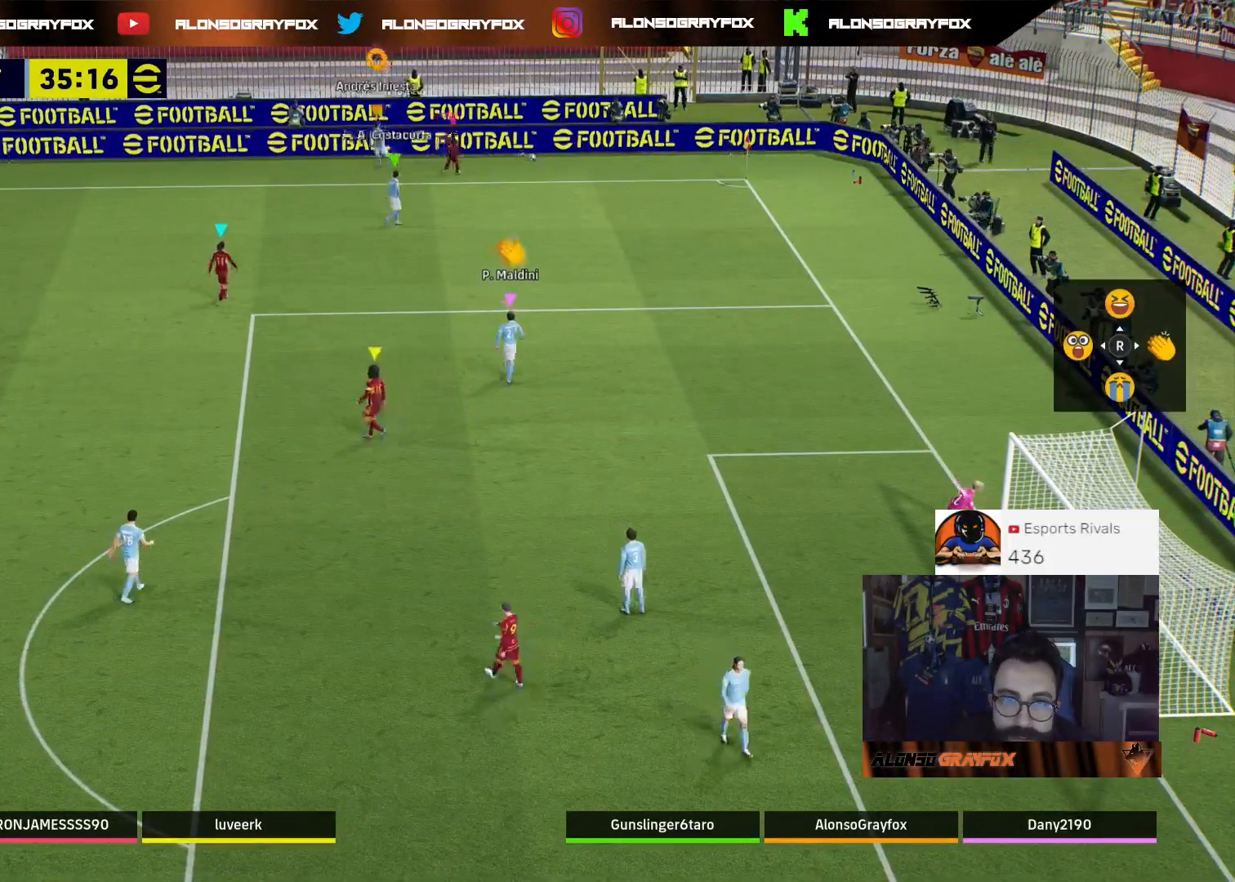
{"buttons": ["L2"], "left_stick": "up-left", "right_stick": "center", "events": [[233, "L2", "down"]]}
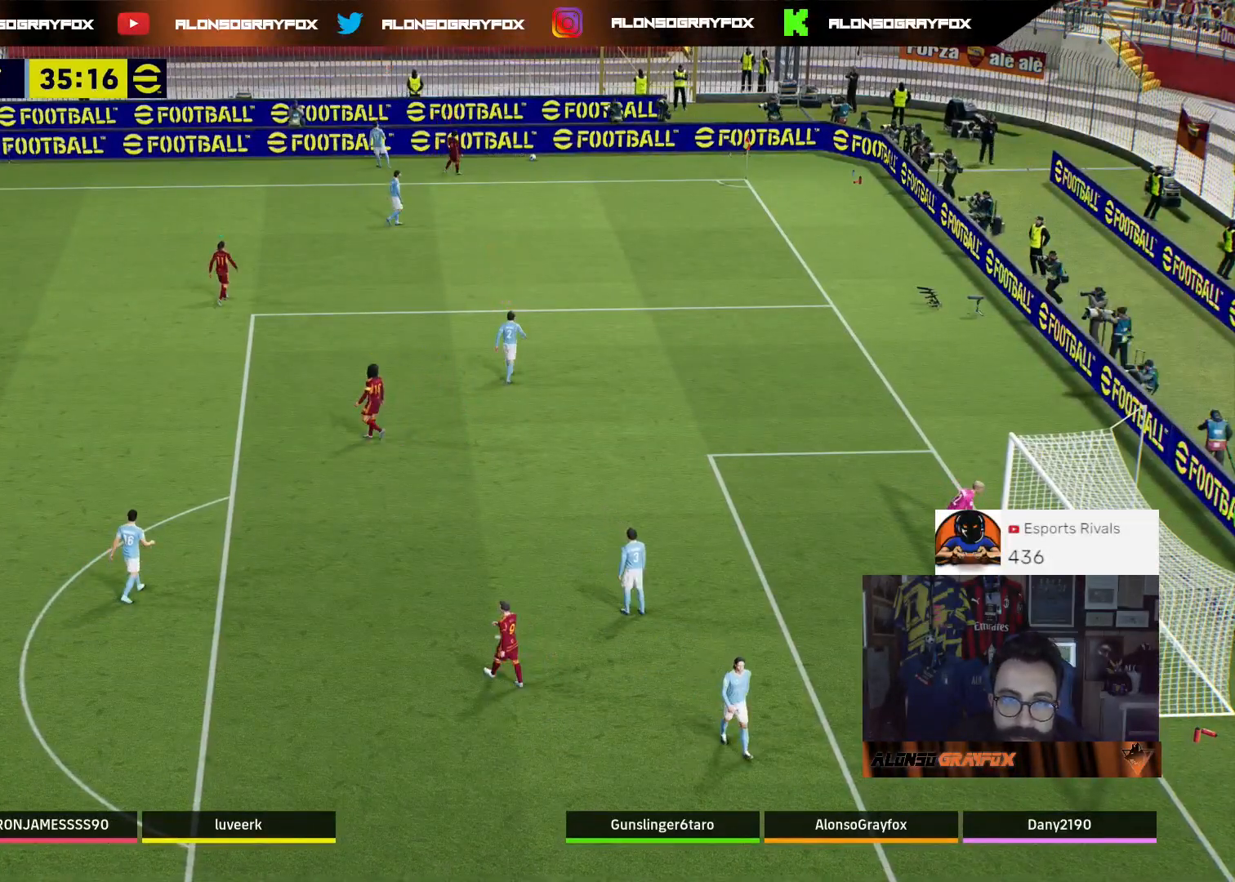
{"buttons": [], "left_stick": "up-left", "right_stick": "center", "events": [[100, "L2", "up"]]}
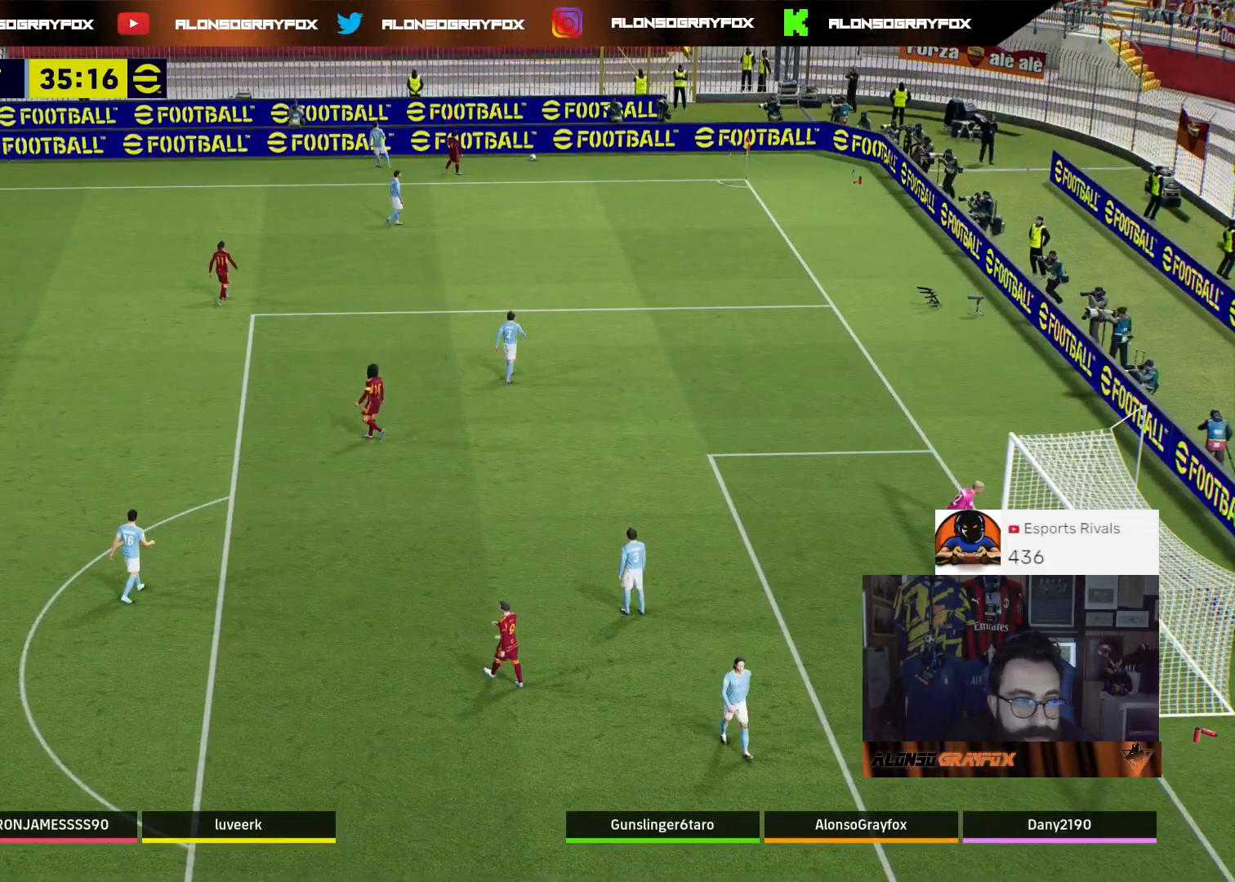
{"buttons": [], "left_stick": "center", "right_stick": "center", "events": [[67, "left_stick", "left"], [233, "left_stick", "center"]]}
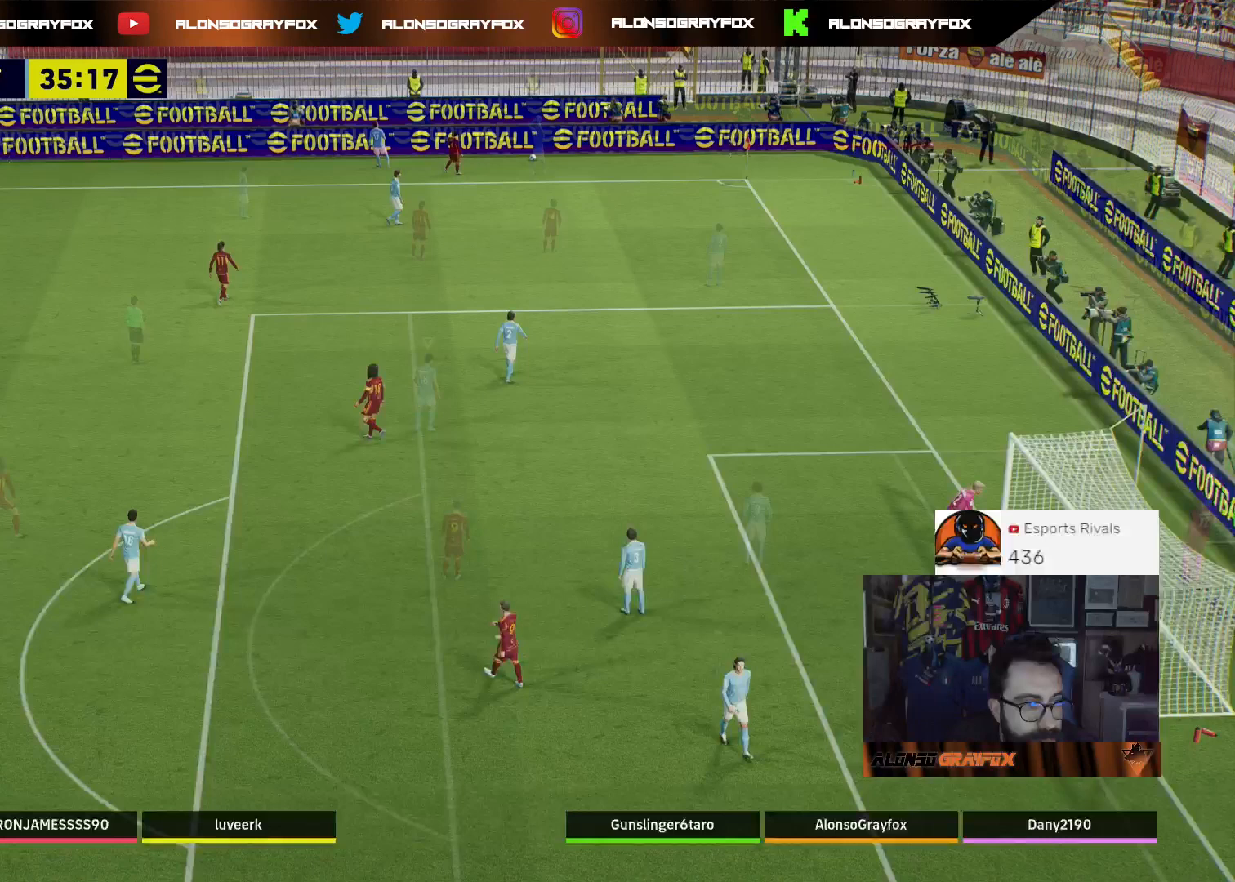
{"buttons": [], "left_stick": "center", "right_stick": "center", "events": []}
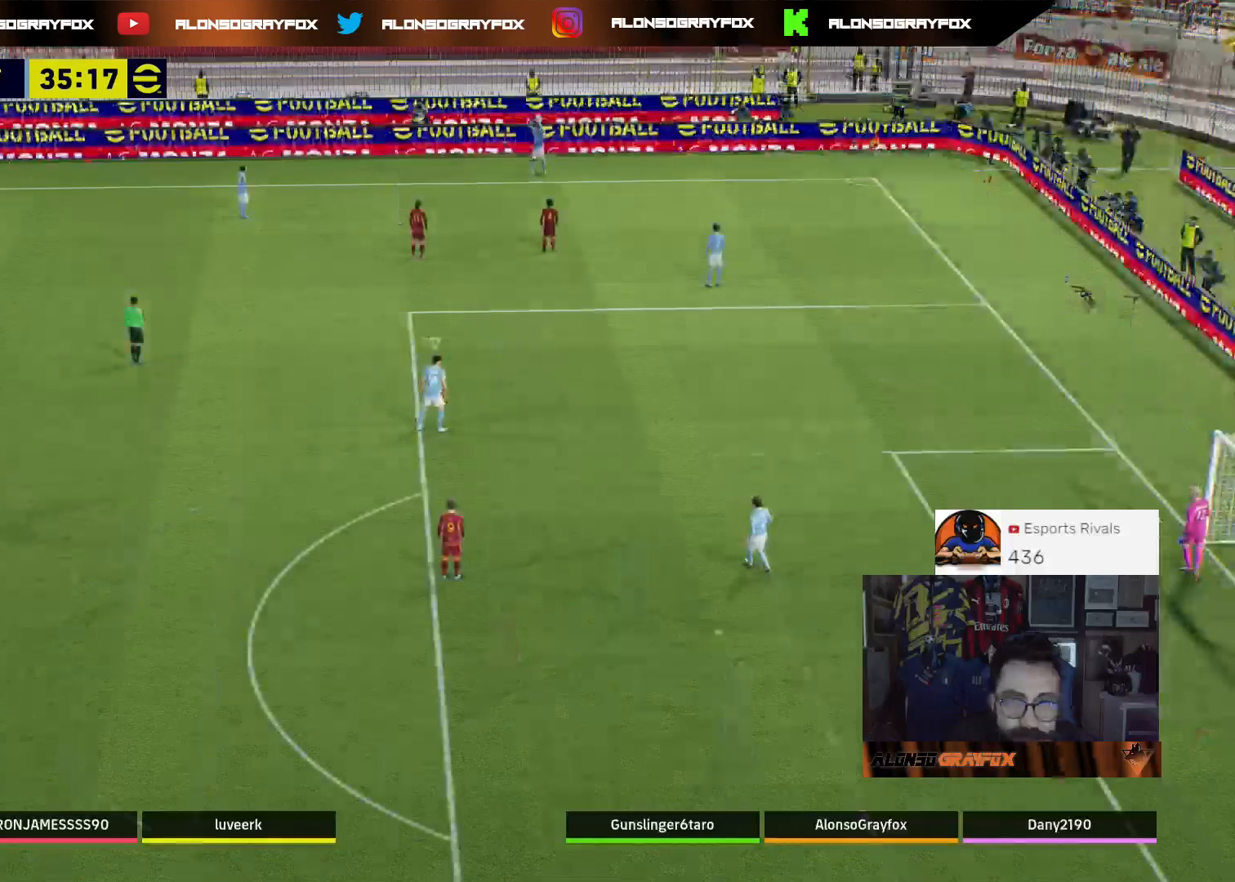
{"buttons": [], "left_stick": "center", "right_stick": "center", "events": [[133, "left_stick", "left"], [367, "left_stick", "center"]]}
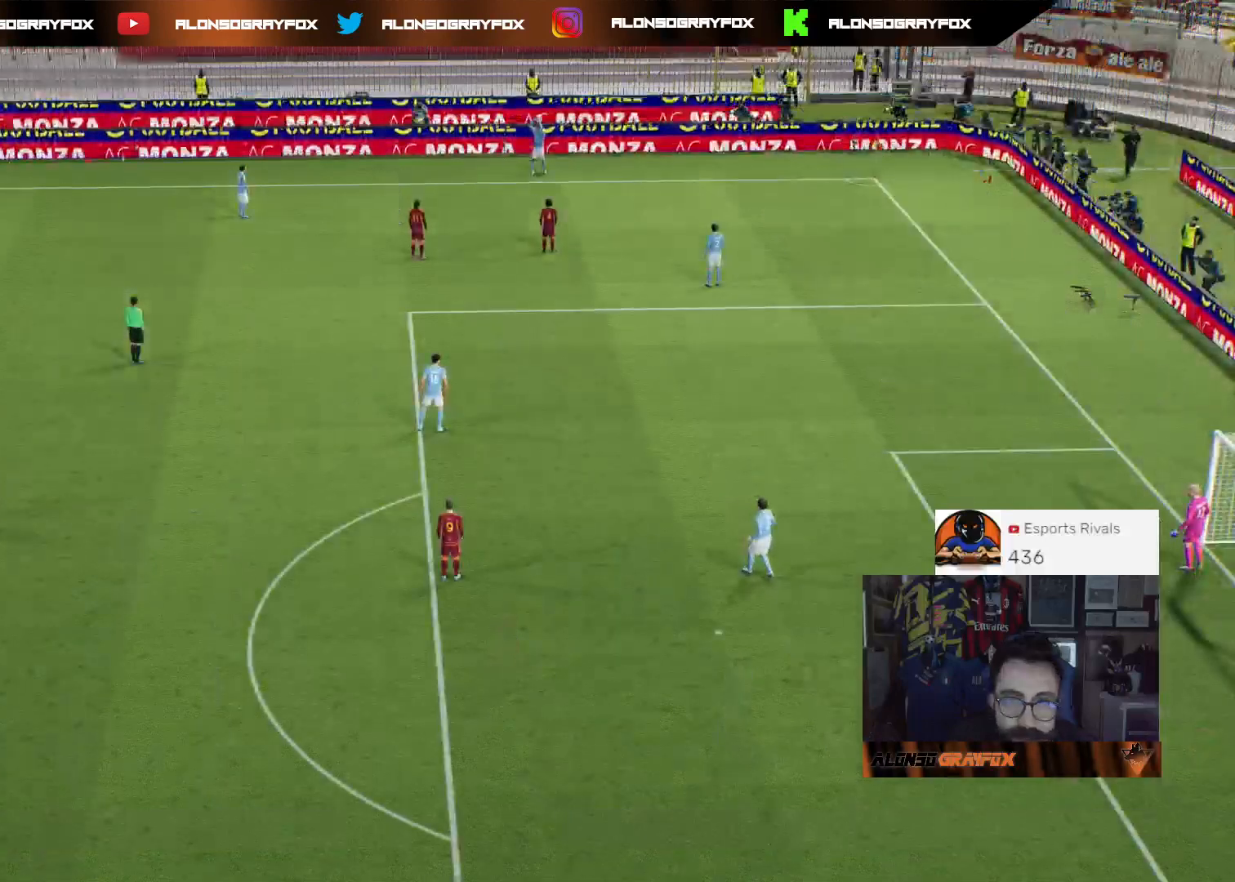
{"buttons": [], "left_stick": "center", "right_stick": "center", "events": []}
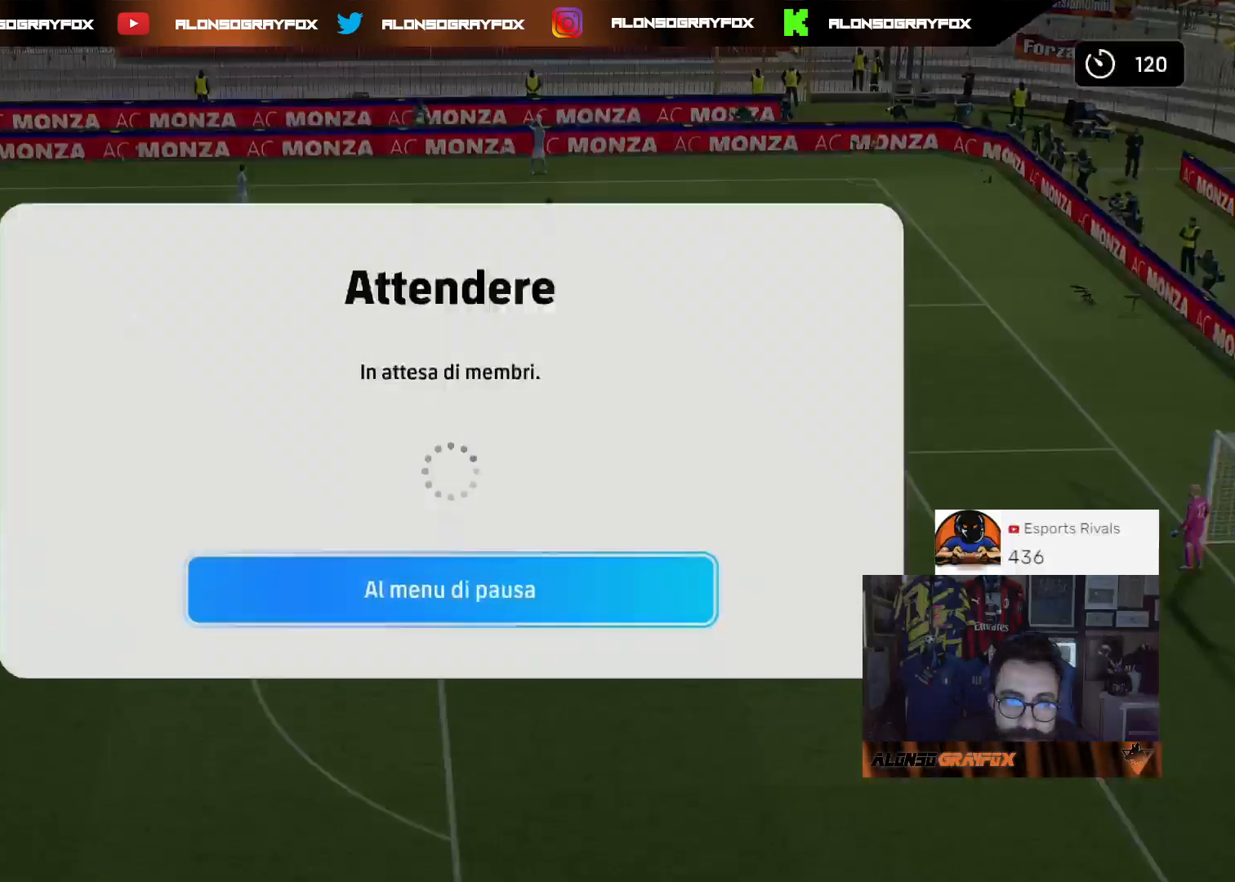
{"buttons": [], "left_stick": "center", "right_stick": "center", "events": []}
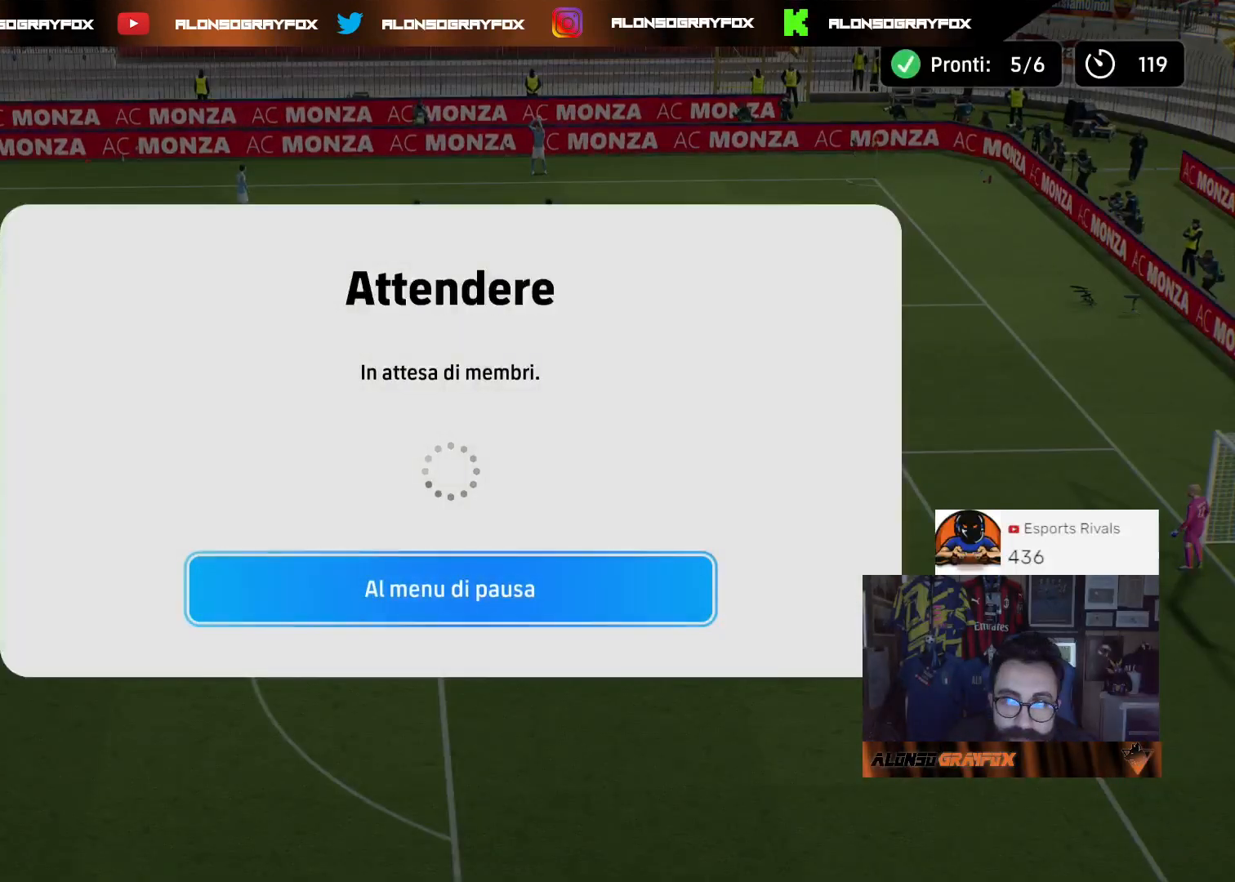
{"buttons": [], "left_stick": "center", "right_stick": "center", "events": []}
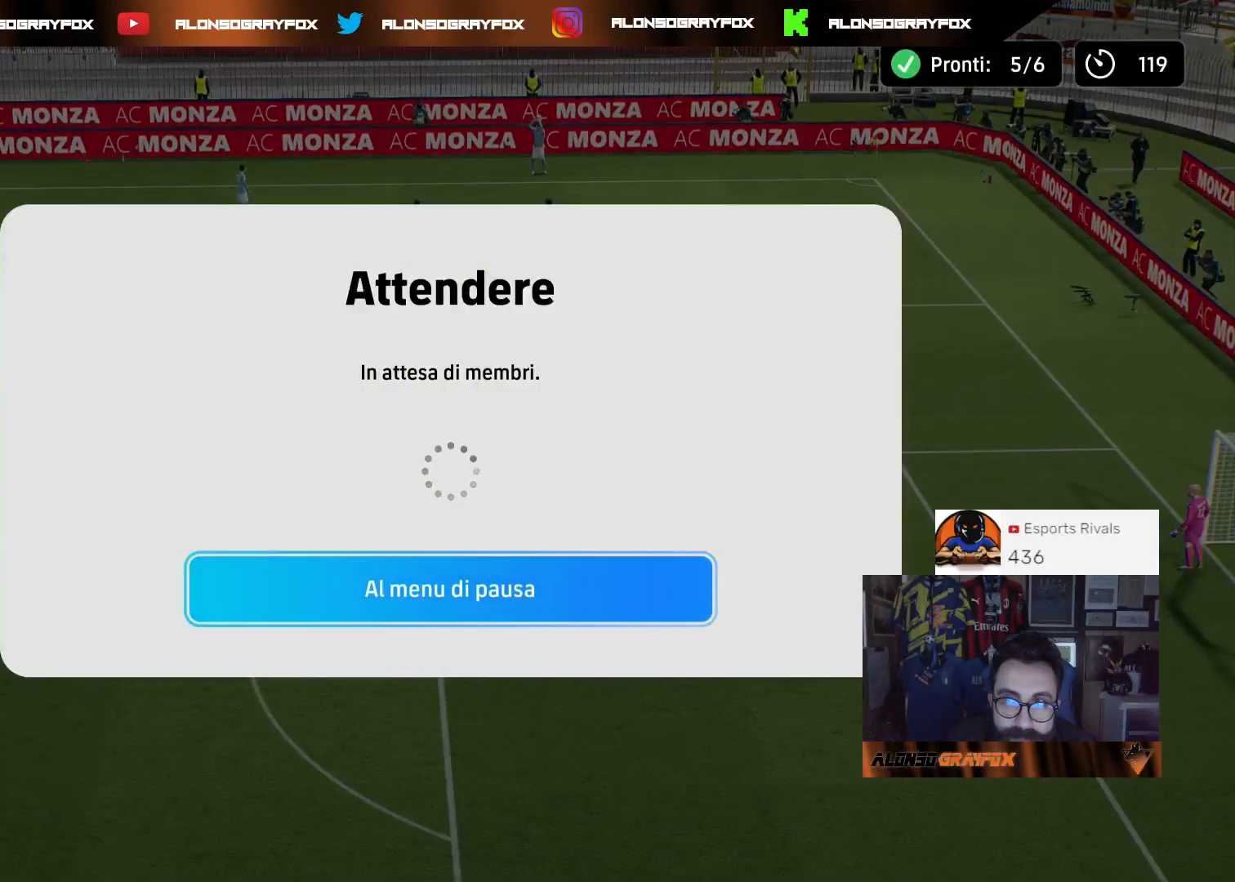
{"buttons": ["L2"], "left_stick": "center", "right_stick": "center", "events": [[67, "L2", "down"]]}
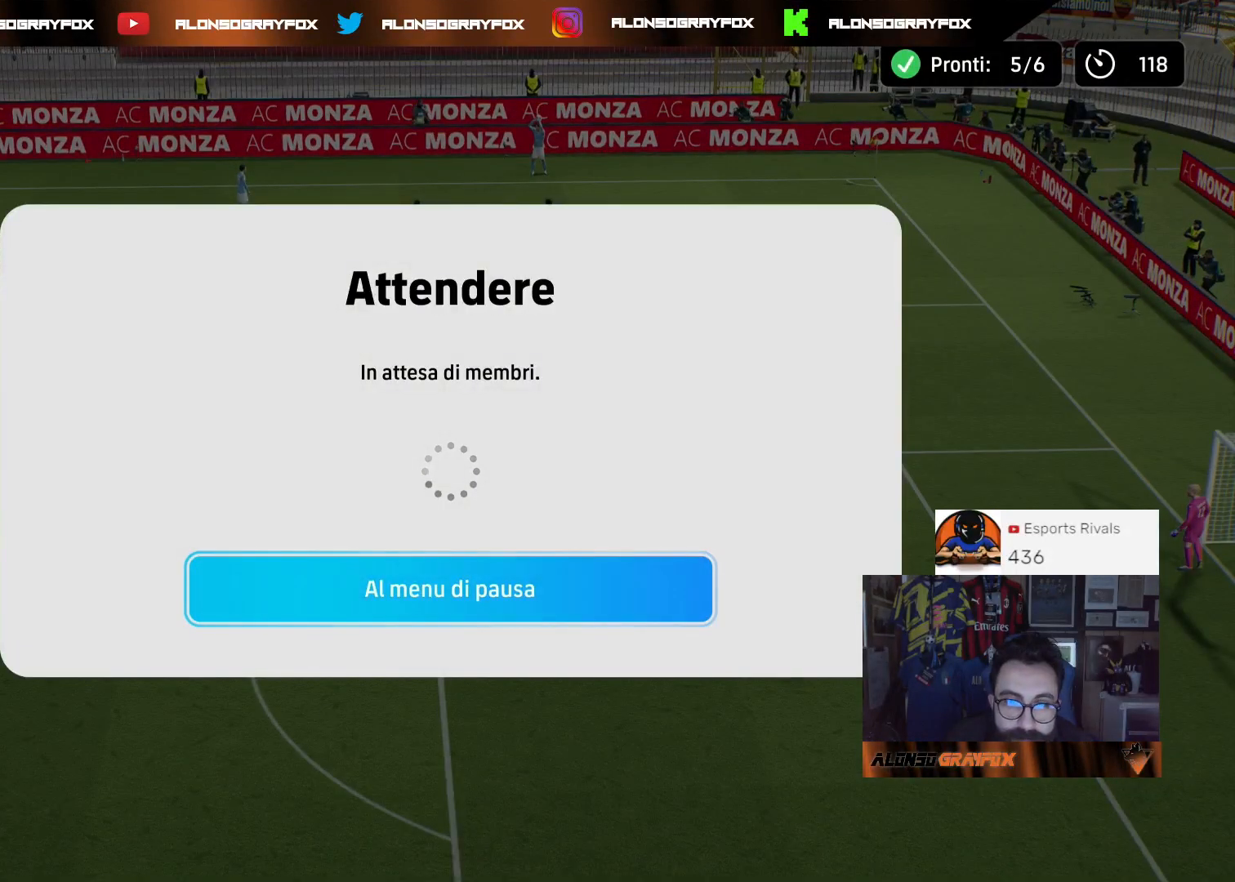
{"buttons": [], "left_stick": "center", "right_stick": "center", "events": [[33, "L2", "up"]]}
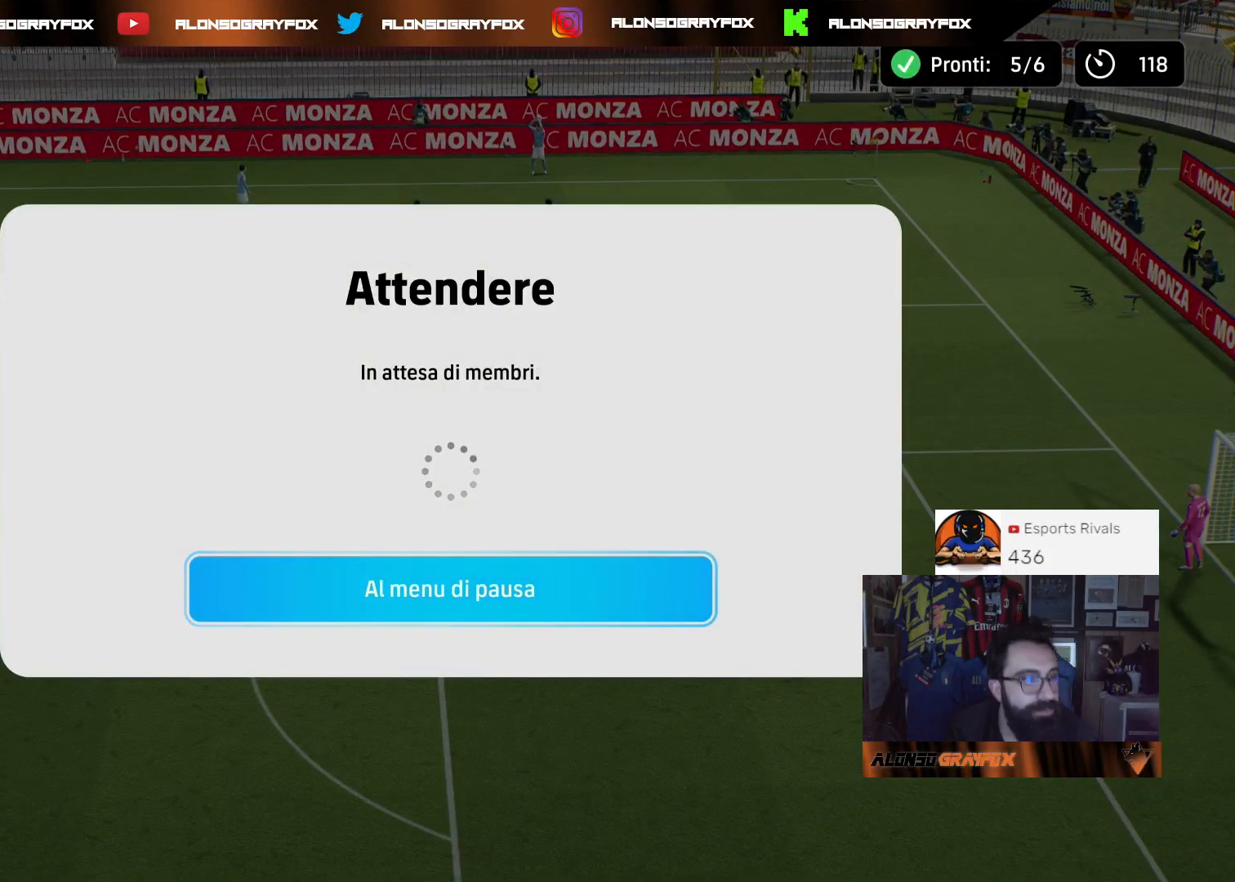
{"buttons": [], "left_stick": "center", "right_stick": "center", "events": []}
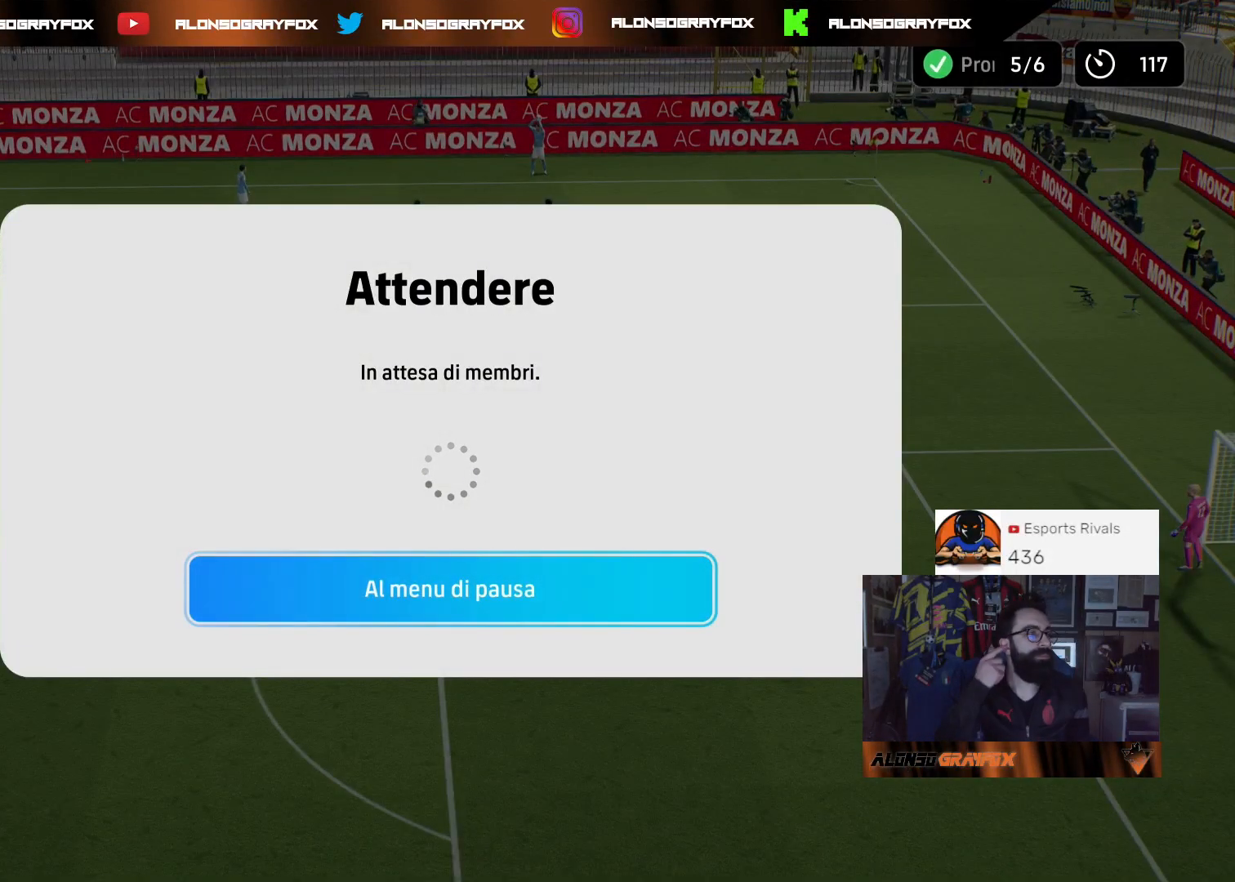
{"buttons": [], "left_stick": "center", "right_stick": "center", "events": []}
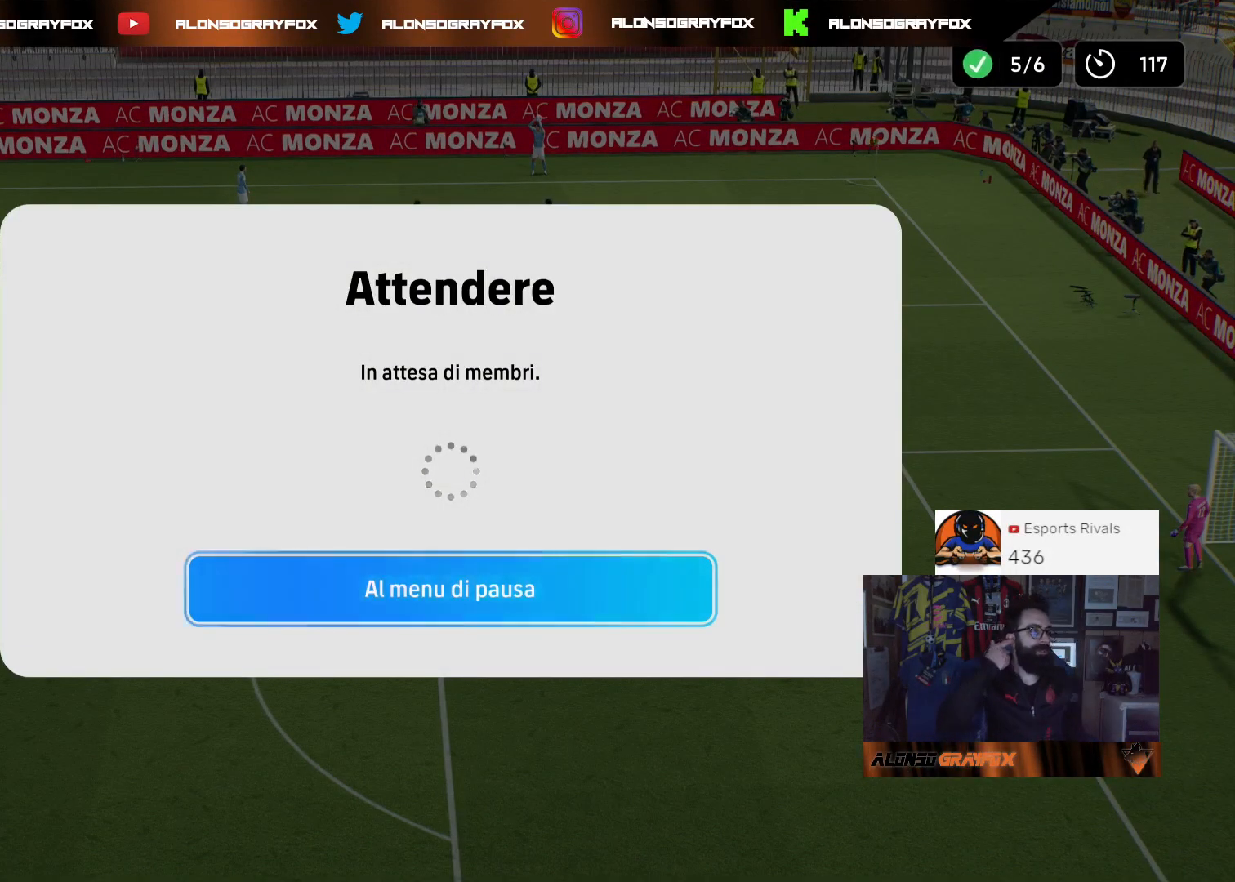
{"buttons": [], "left_stick": "center", "right_stick": "center", "events": []}
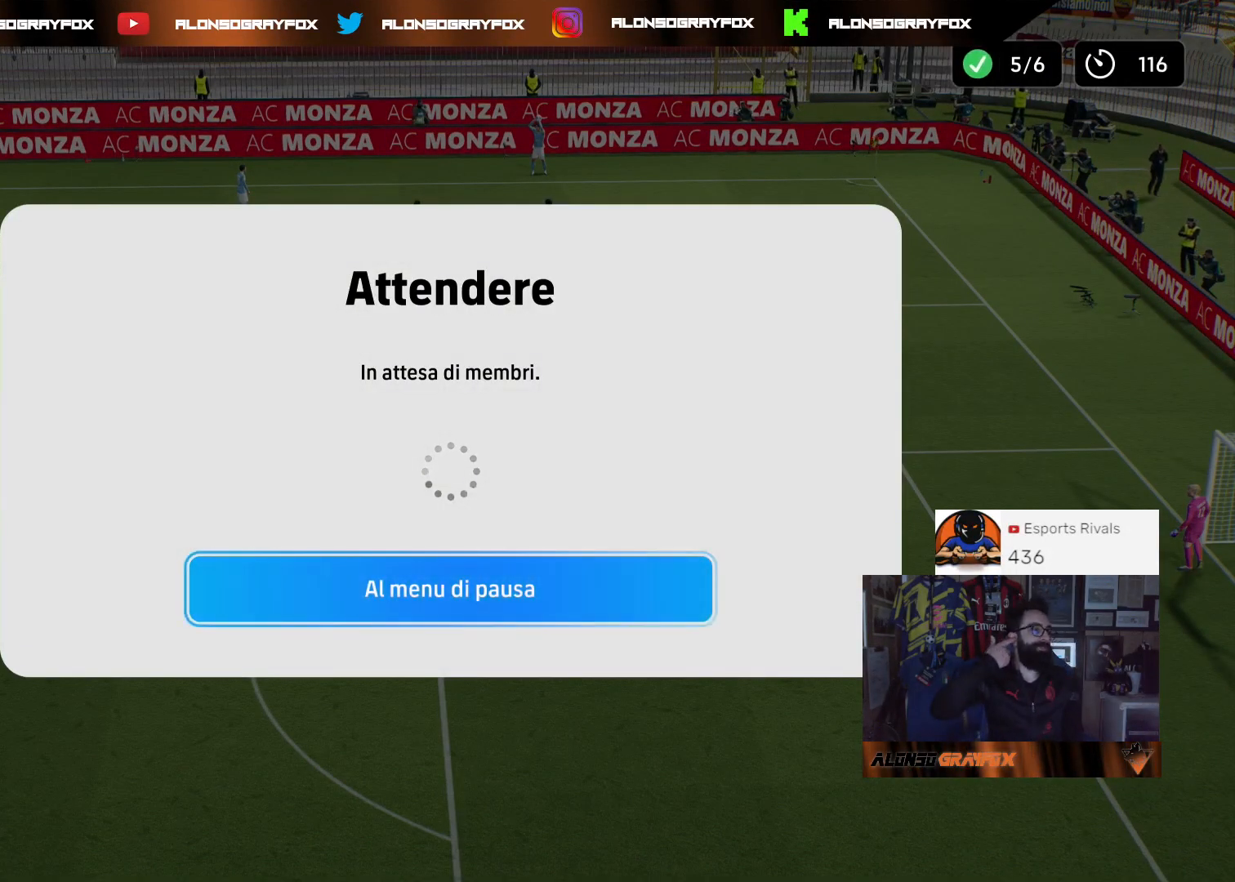
{"buttons": [], "left_stick": "center", "right_stick": "center", "events": []}
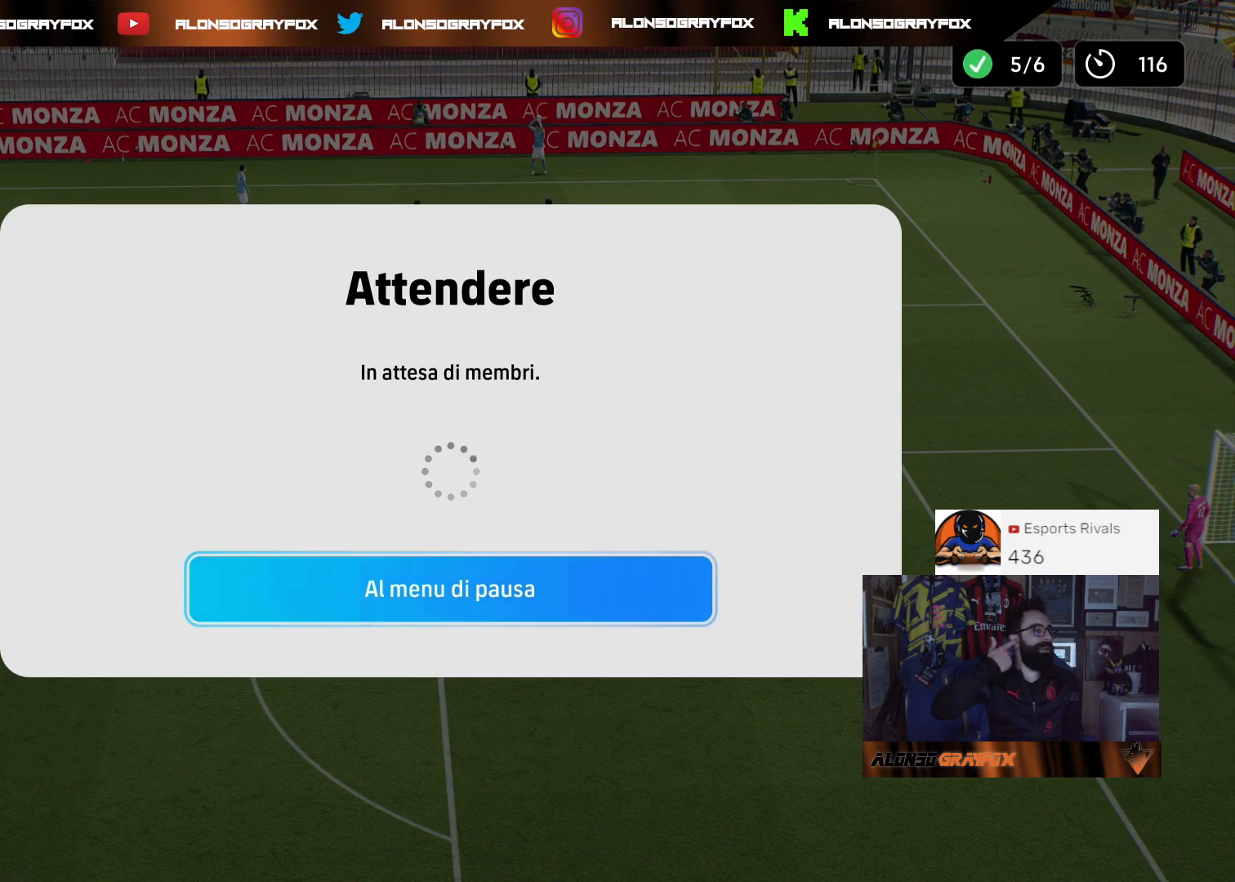
{"buttons": [], "left_stick": "center", "right_stick": "center", "events": []}
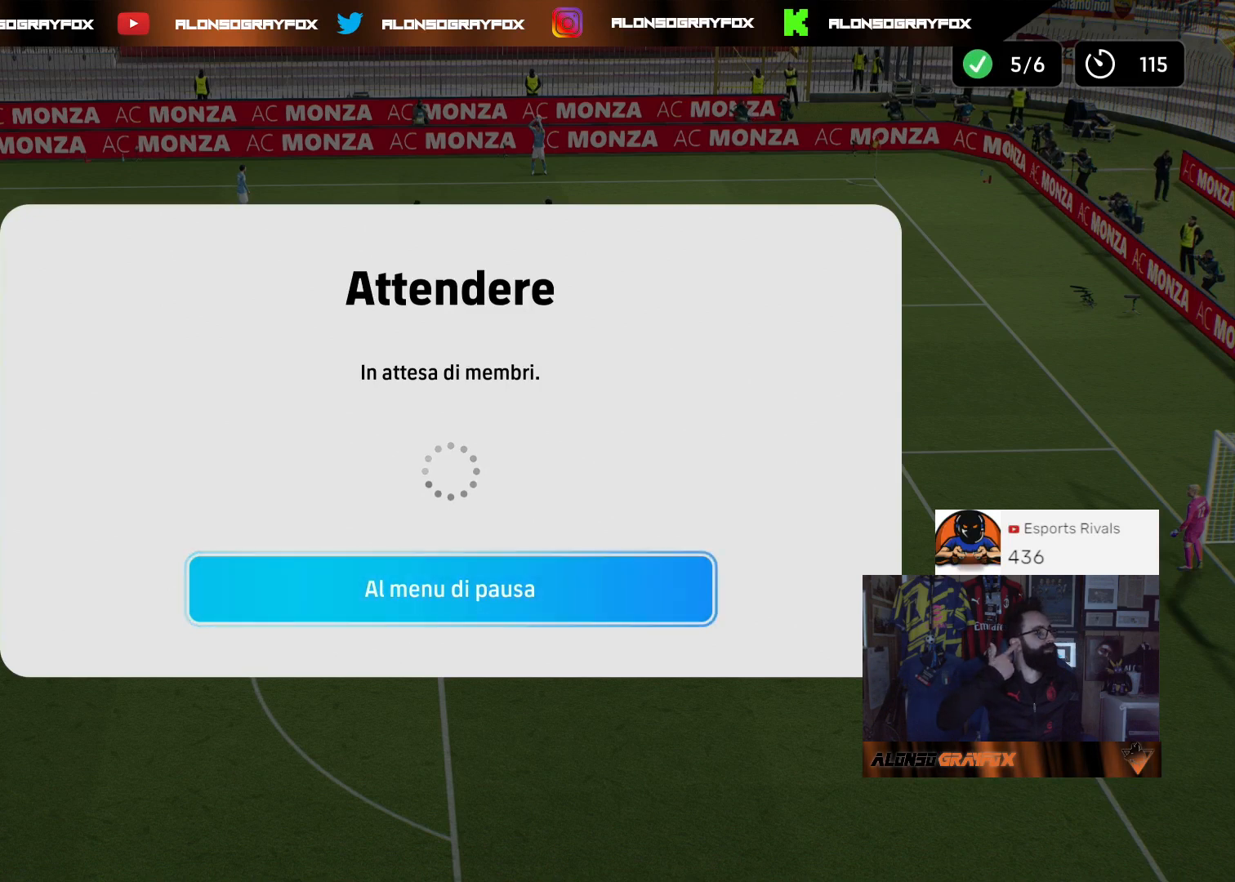
{"buttons": [], "left_stick": "center", "right_stick": "center", "events": []}
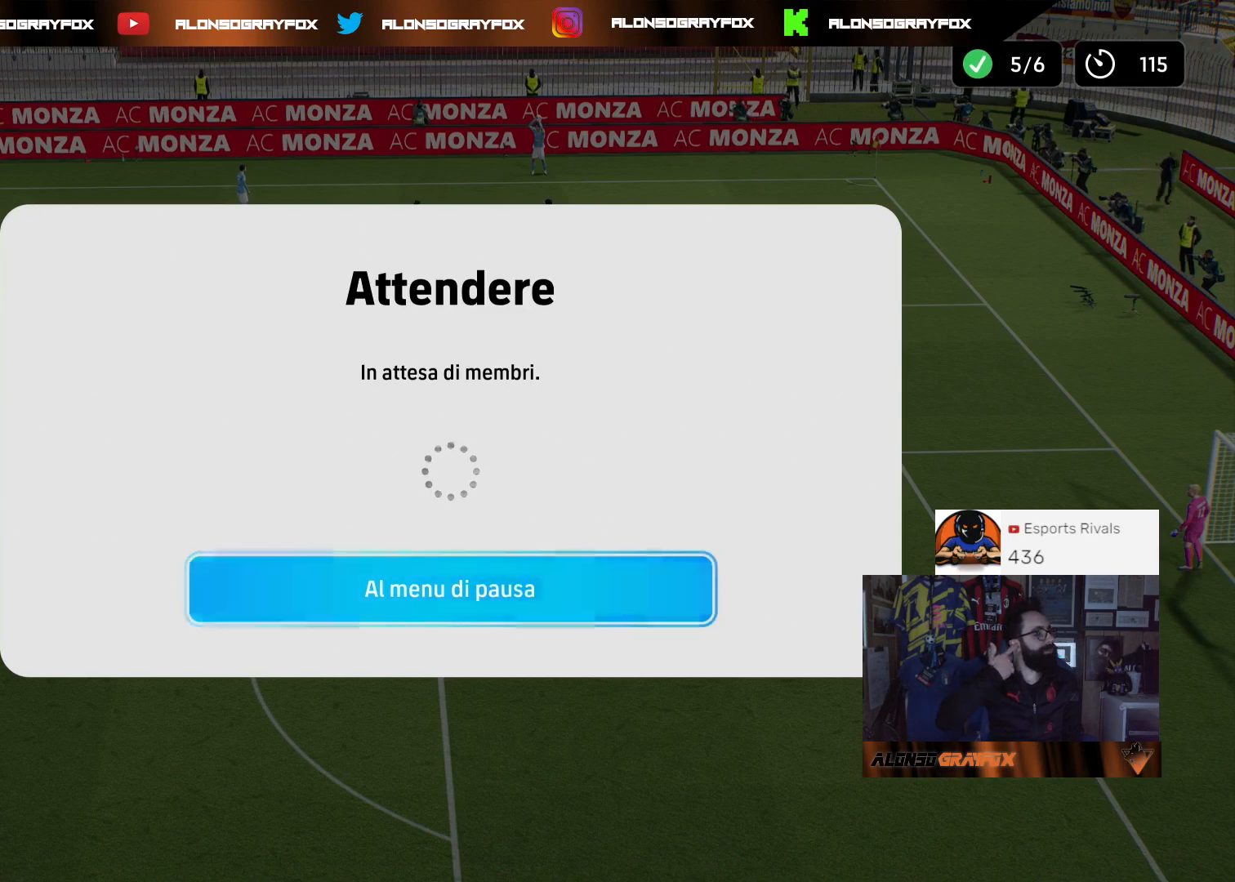
{"buttons": [], "left_stick": "center", "right_stick": "center", "events": []}
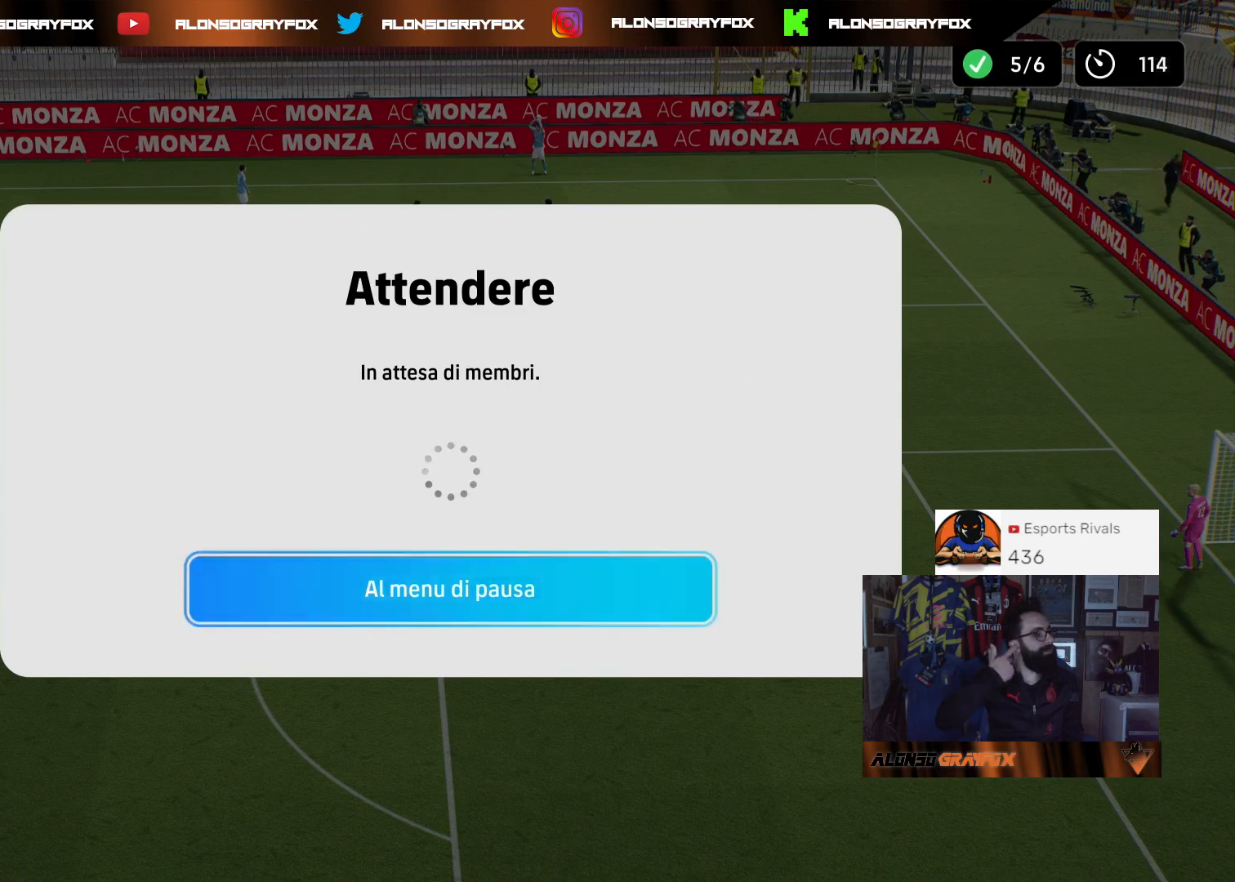
{"buttons": [], "left_stick": "center", "right_stick": "center", "events": []}
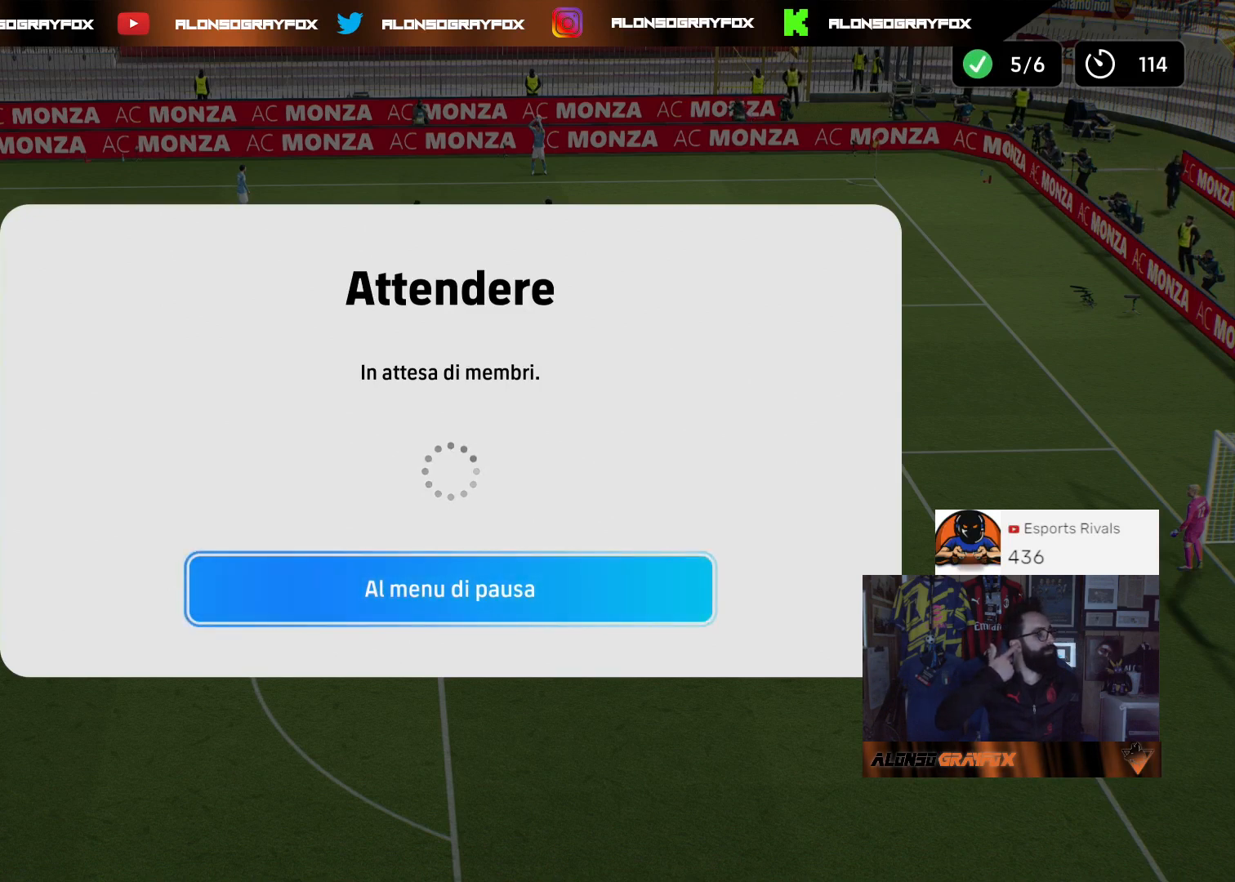
{"buttons": [], "left_stick": "center", "right_stick": "center", "events": []}
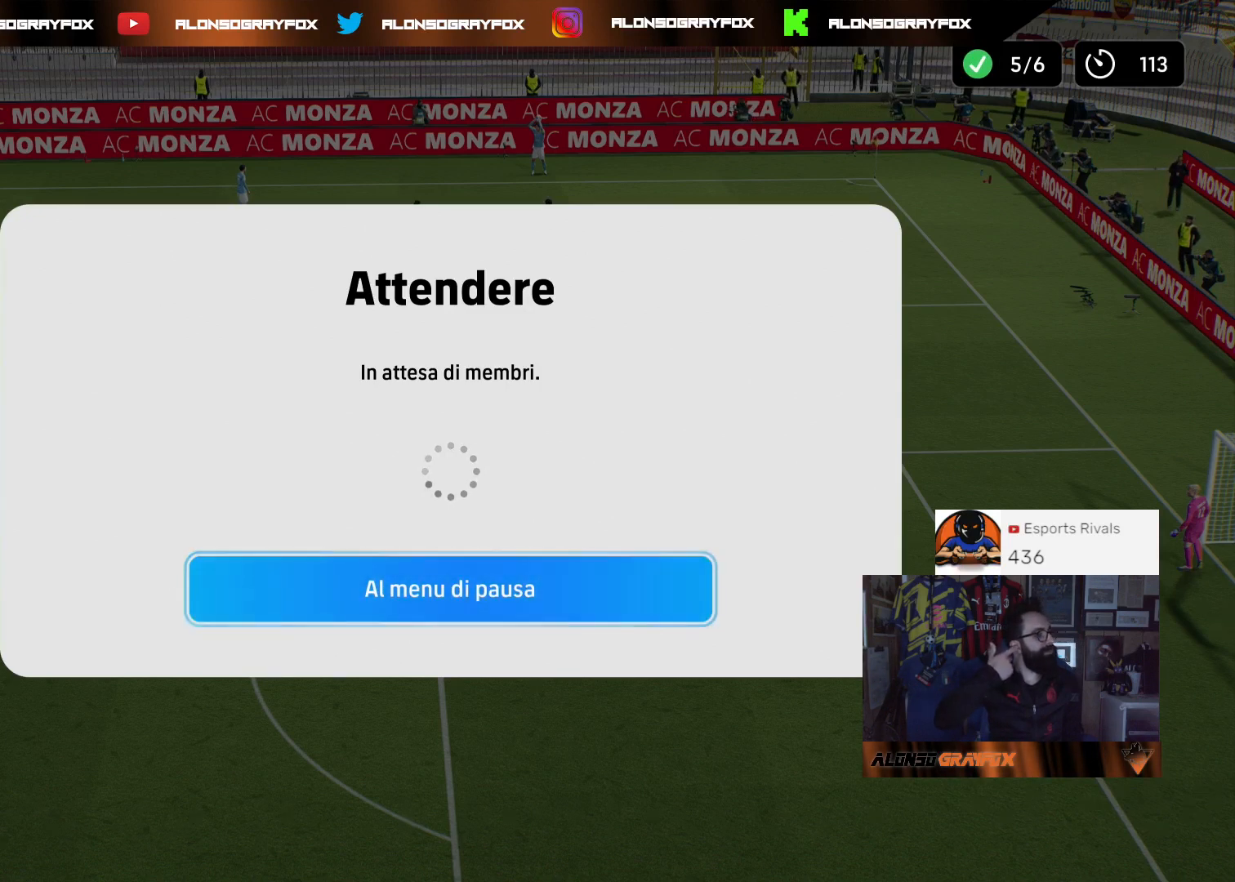
{"buttons": [], "left_stick": "center", "right_stick": "center", "events": []}